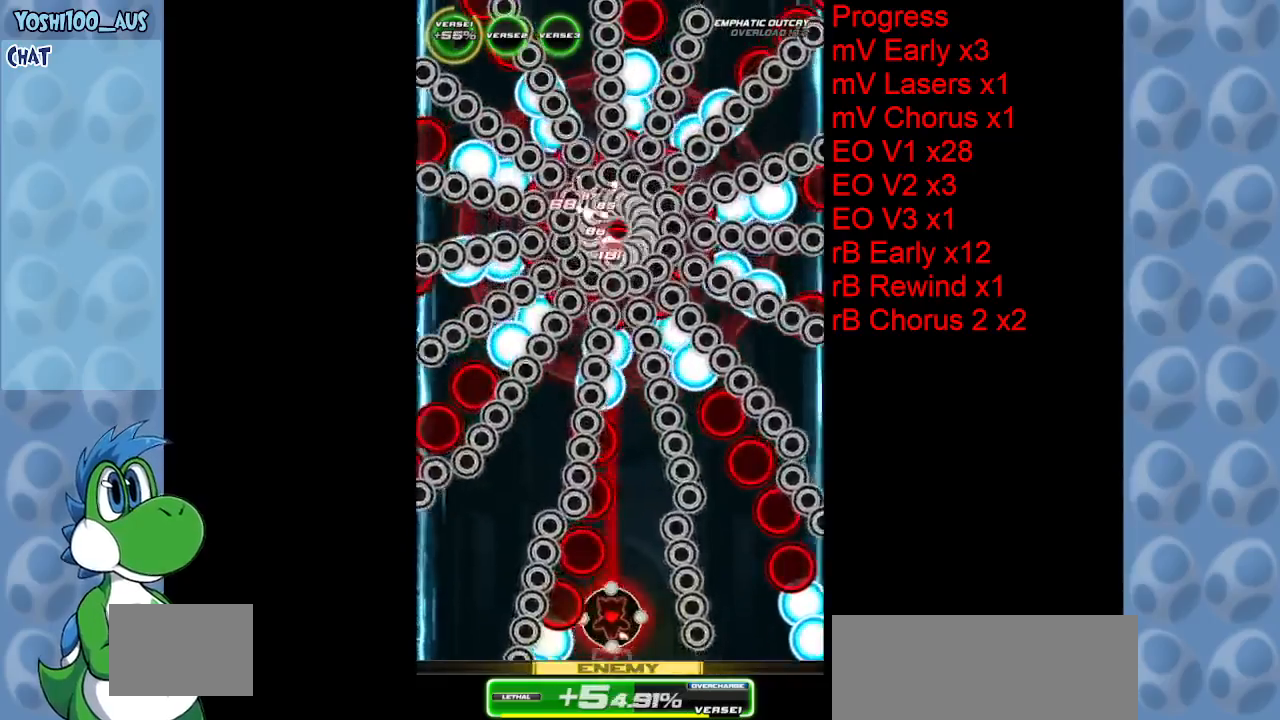
Gameplay with keyboard; each line is a JSON object with the keys held at the frame after it. "events" lists presses ("down") and releases ("up") of "c", "down", "left", "right", "up", "x" and "z" between this image and that frame as [ms after this image, input, new state], when the widget could be followed in between. No other keys are recorded. Mouse input is not recorded.
{"keys": ["z"], "events": [[50, "right", "up"], [100, "z", "up"], [333, "right", "down"], [333, "z", "down"], [417, "right", "up"]]}
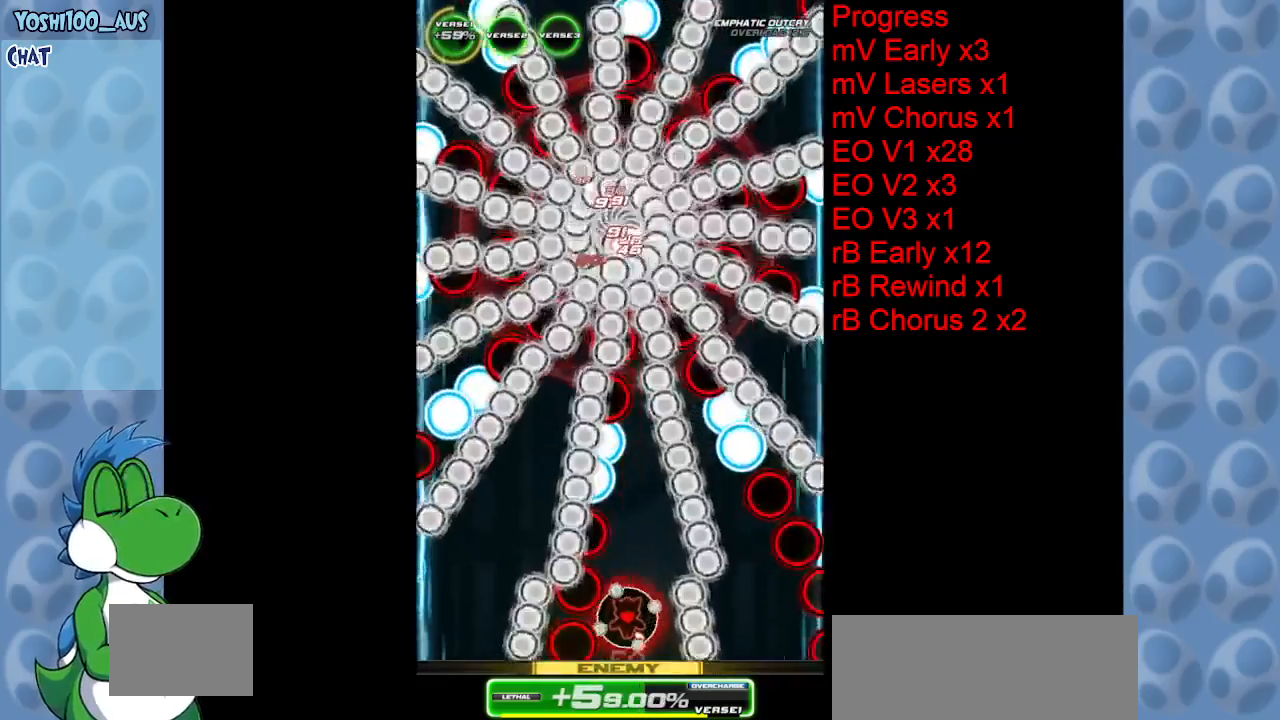
{"keys": ["right", "up"], "events": [[17, "z", "up"], [250, "z", "down"], [300, "right", "down"], [300, "up", "down"], [400, "z", "up"]]}
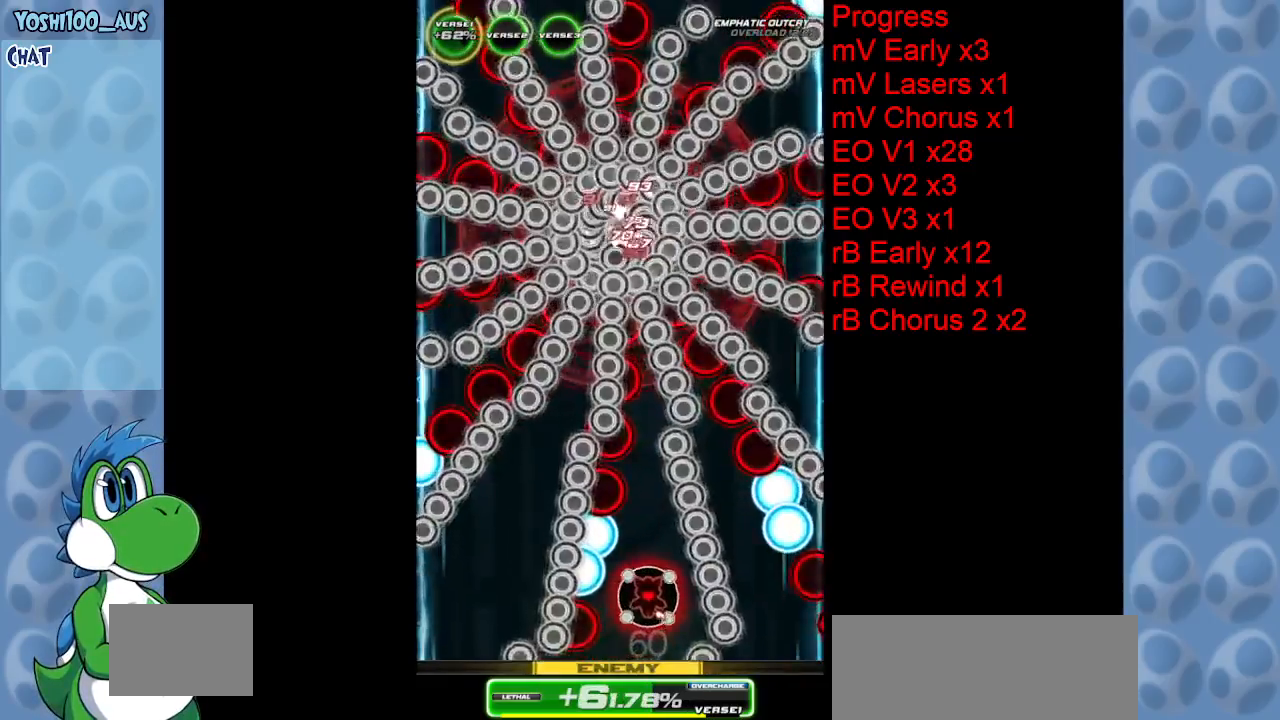
{"keys": ["up"], "events": [[133, "z", "down"], [267, "right", "up"], [317, "z", "up"]]}
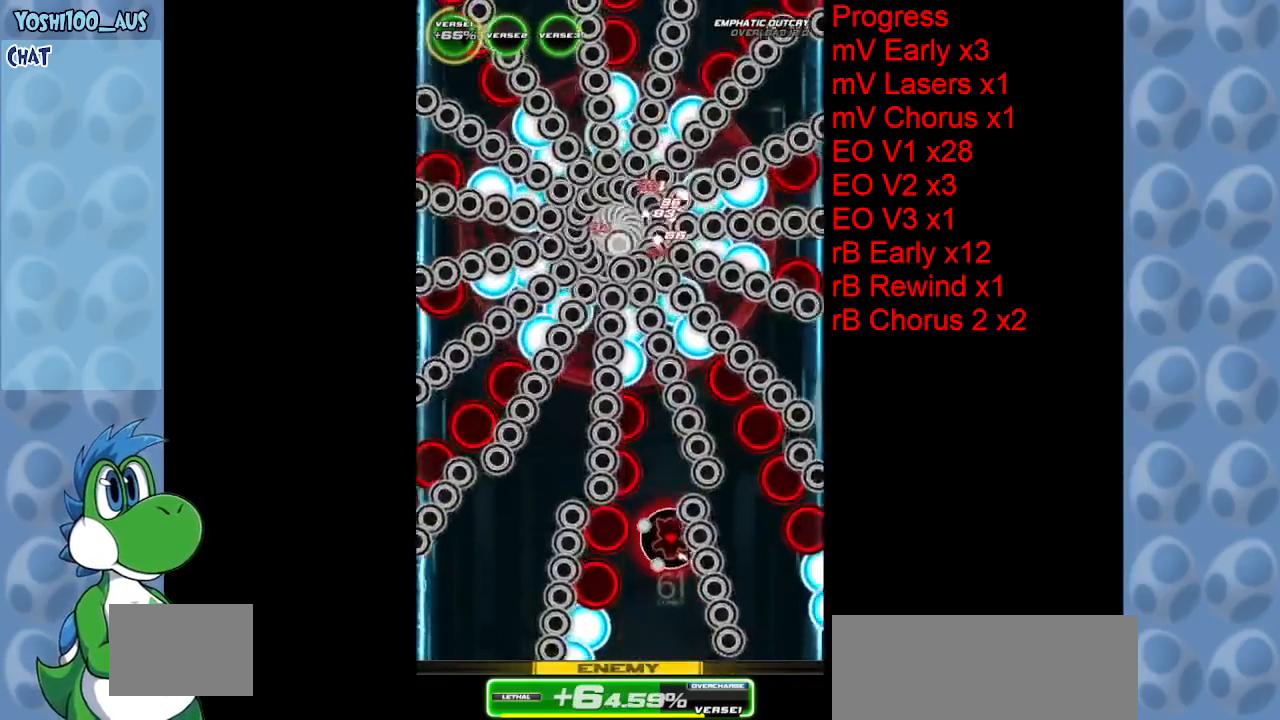
{"keys": ["down", "z"], "events": [[100, "z", "down"], [283, "up", "up"], [283, "z", "up"], [483, "down", "down"], [483, "z", "down"]]}
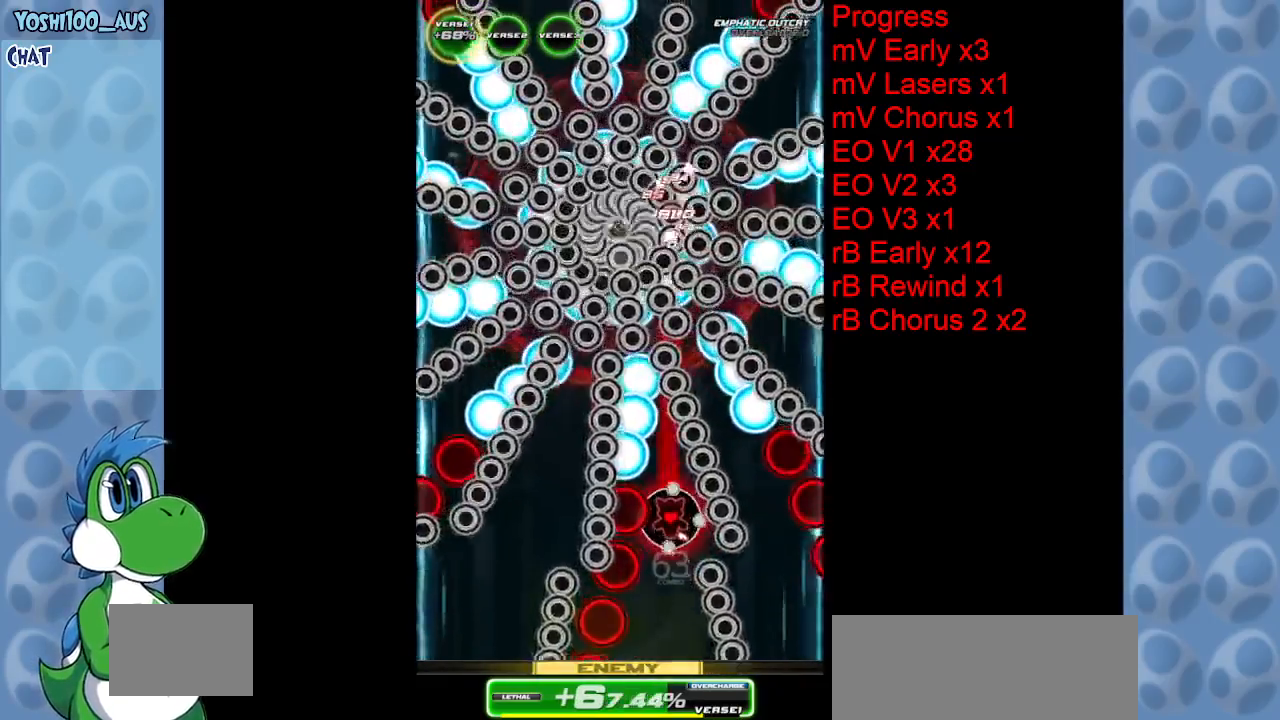
{"keys": ["up", "x"], "events": [[117, "z", "up"], [300, "down", "up"], [350, "left", "down"], [400, "x", "down"], [433, "up", "down"], [483, "left", "up"]]}
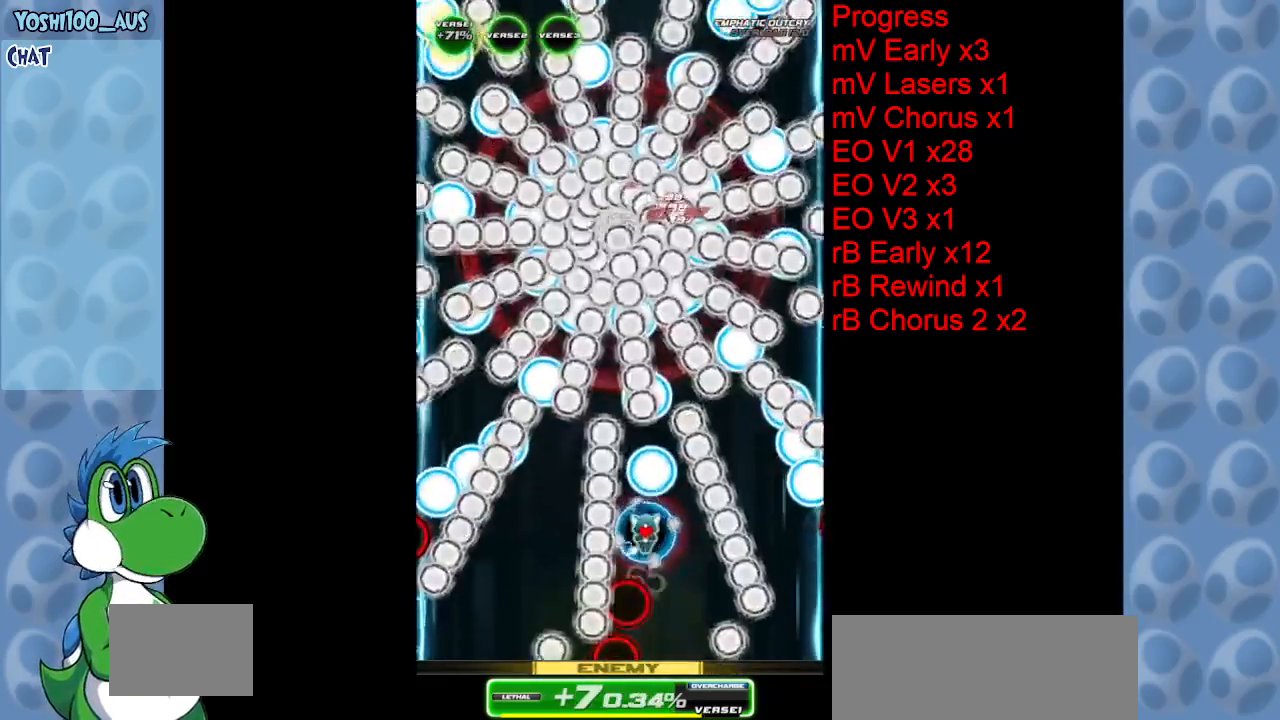
{"keys": ["down"], "events": [[33, "x", "up"], [233, "up", "up"], [267, "left", "down"], [317, "z", "down"], [367, "down", "down"], [367, "left", "up"], [450, "z", "up"]]}
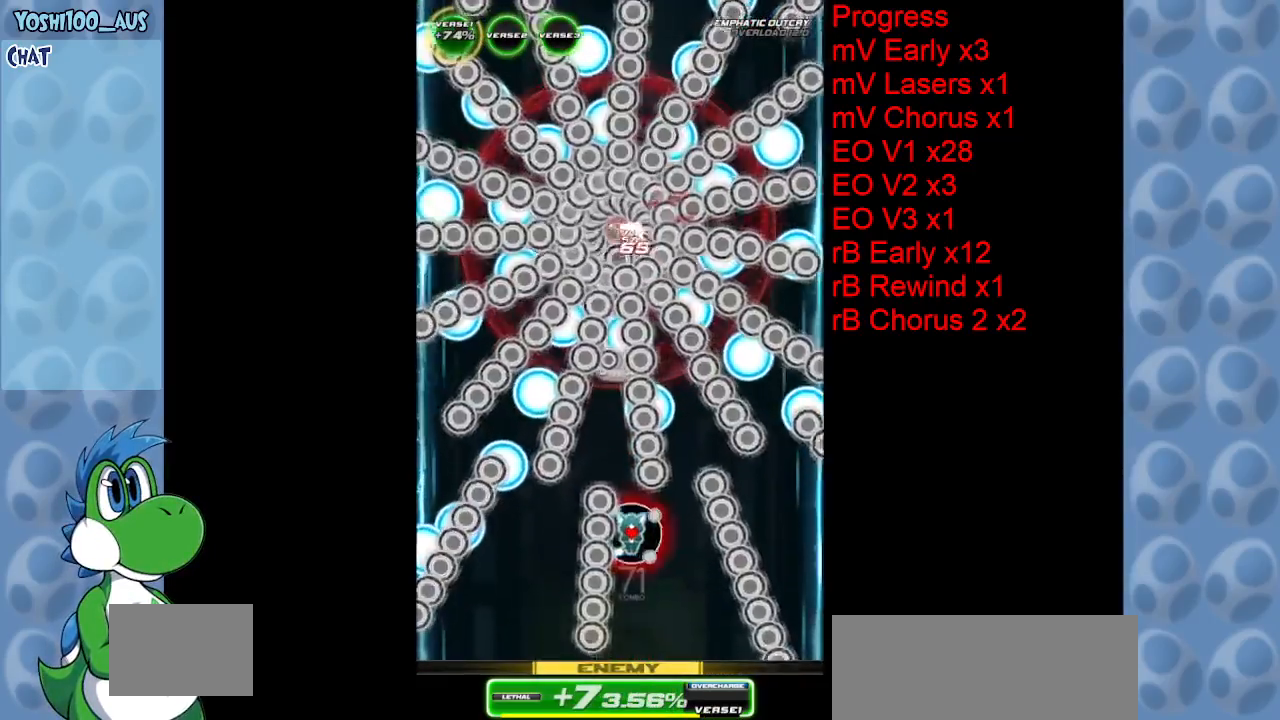
{"keys": ["down"], "events": [[183, "z", "down"], [333, "z", "up"]]}
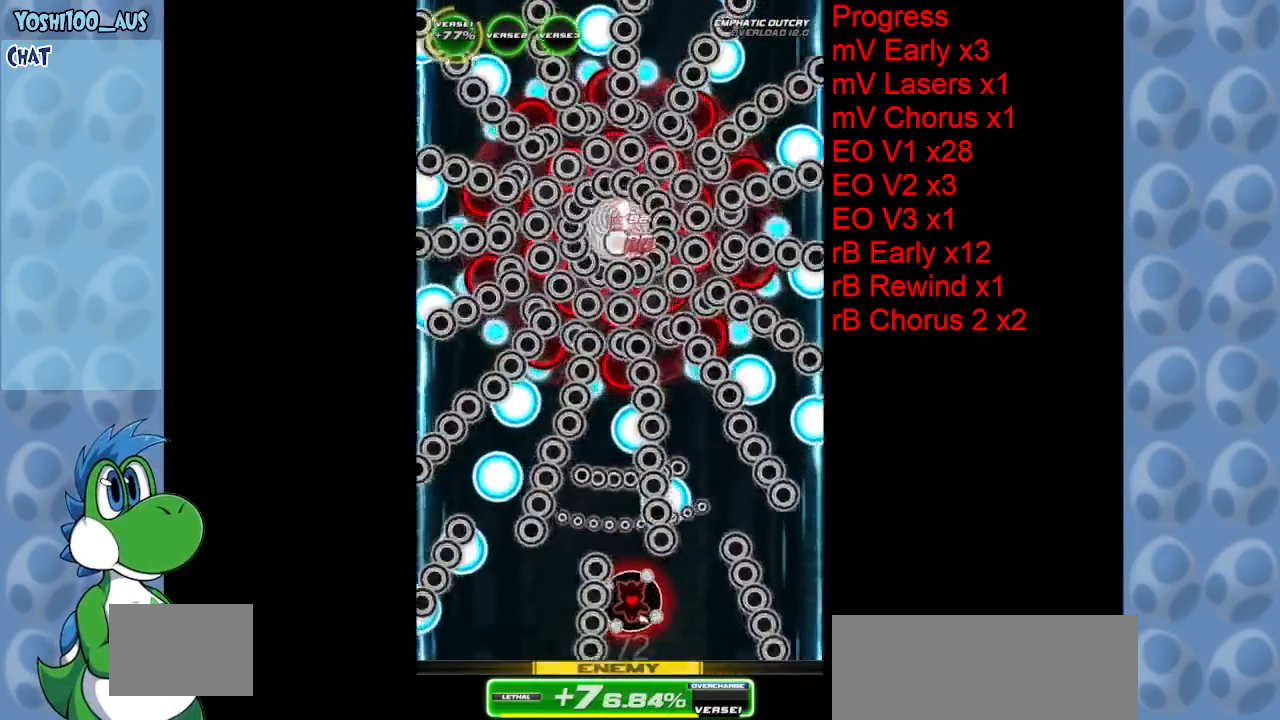
{"keys": ["left"], "events": [[117, "right", "down"], [117, "z", "down"], [200, "down", "up"], [200, "right", "up"], [250, "z", "up"], [450, "left", "down"]]}
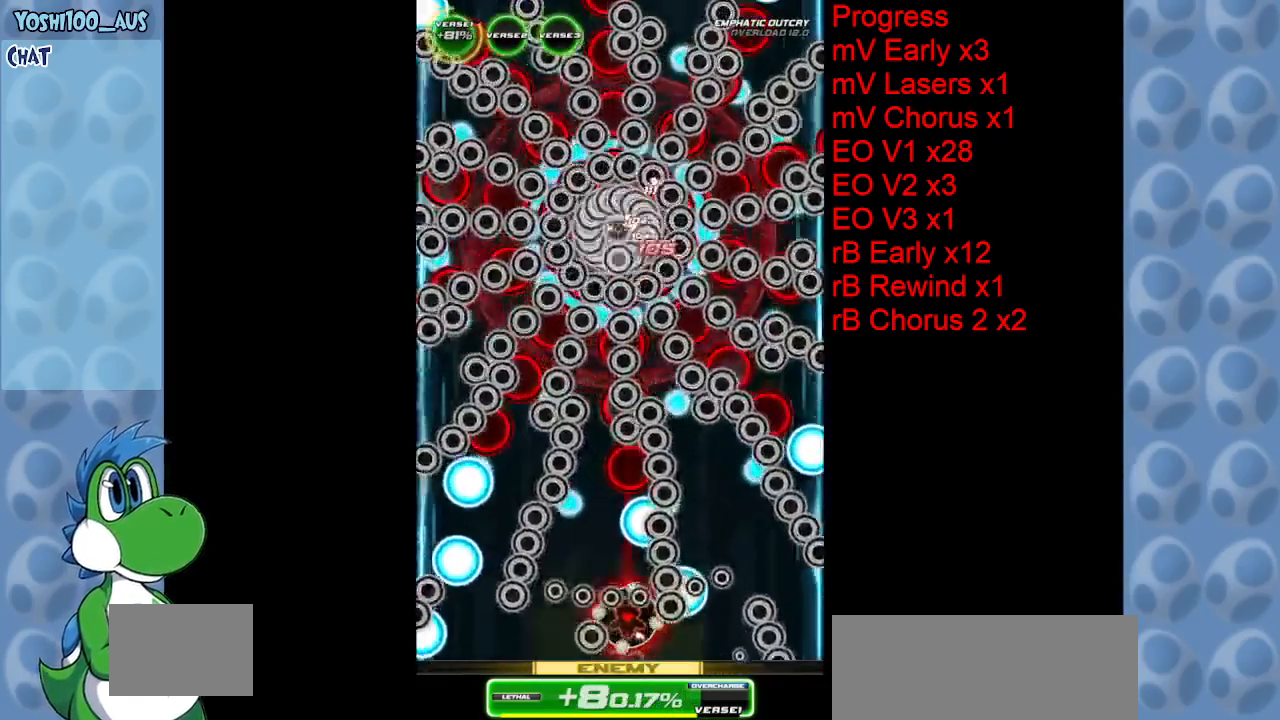
{"keys": ["left", "z"], "events": [[33, "z", "down"], [83, "left", "up"], [183, "z", "up"], [367, "left", "down"], [400, "z", "down"]]}
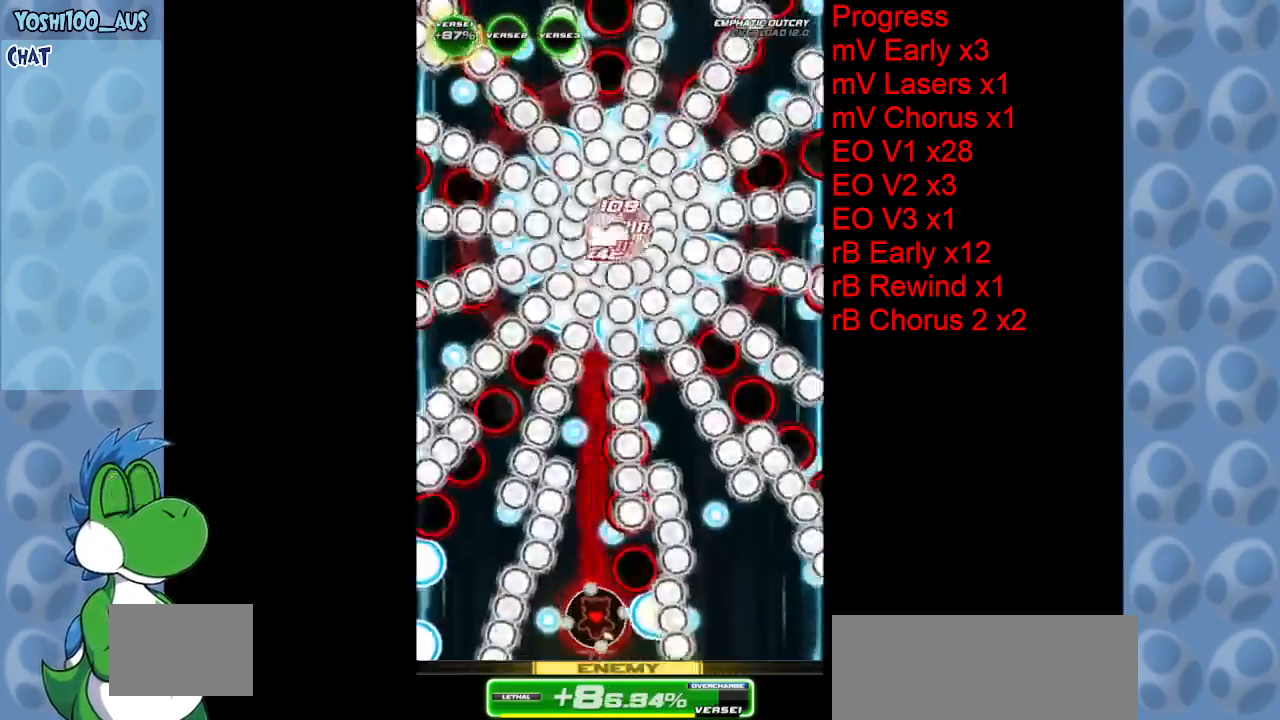
{"keys": ["up"], "events": [[50, "left", "up"], [50, "z", "up"], [250, "up", "down"], [250, "x", "down"], [417, "x", "up"]]}
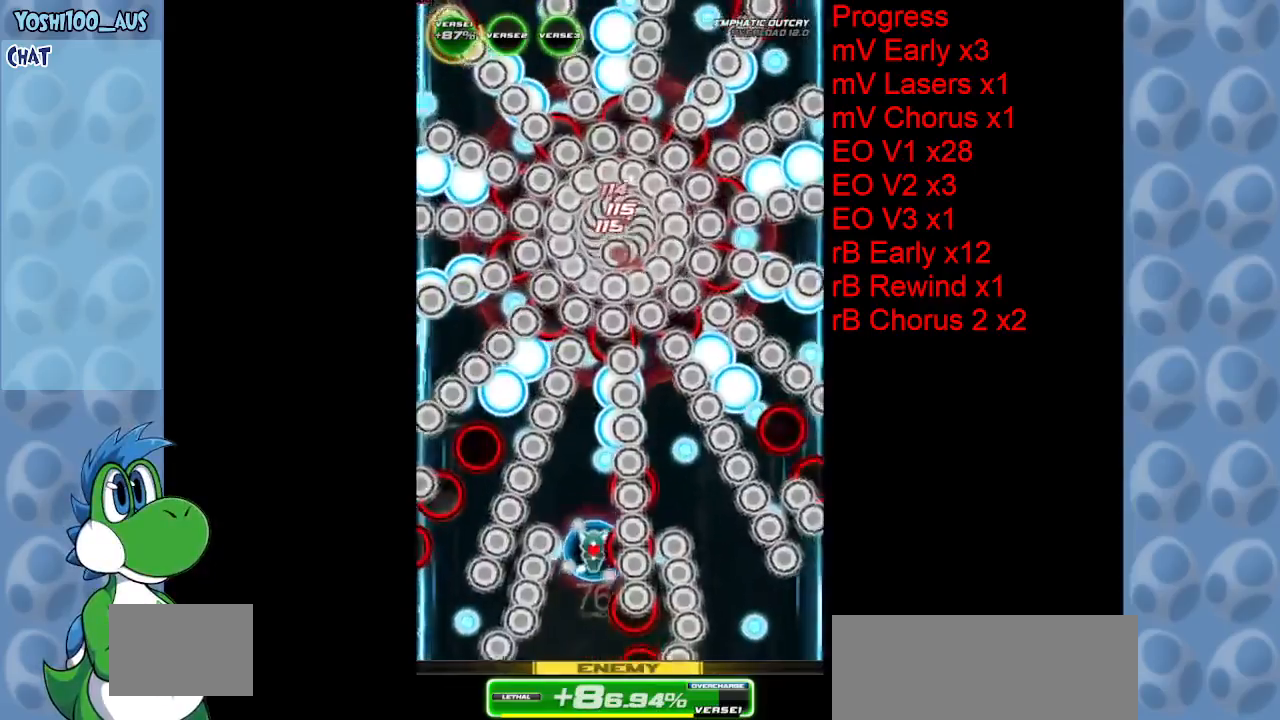
{"keys": ["down"], "events": [[250, "z", "down"], [350, "left", "down"], [350, "up", "up"], [400, "z", "up"], [433, "down", "down"], [433, "left", "up"]]}
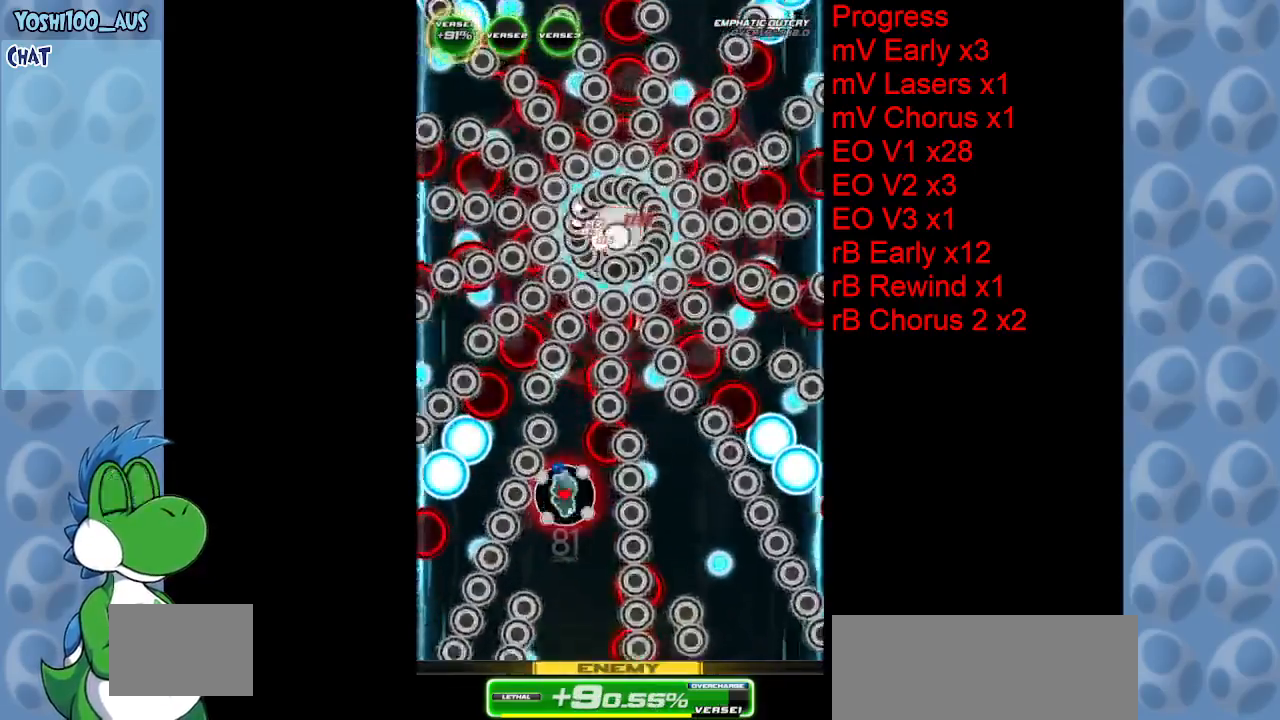
{"keys": ["left"], "events": [[167, "z", "down"], [317, "z", "up"], [400, "down", "up"], [450, "left", "down"]]}
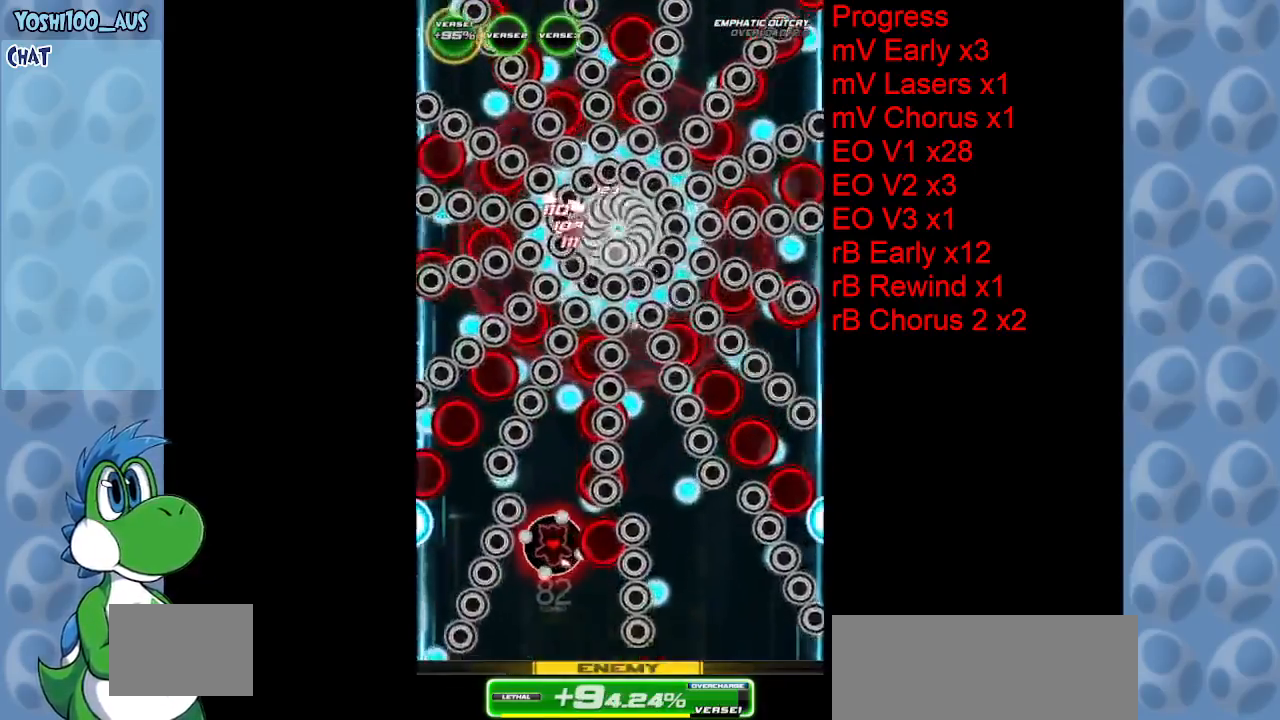
{"keys": ["down", "z"], "events": [[50, "down", "down"], [50, "z", "down"], [100, "left", "up"], [200, "z", "up"], [417, "z", "down"]]}
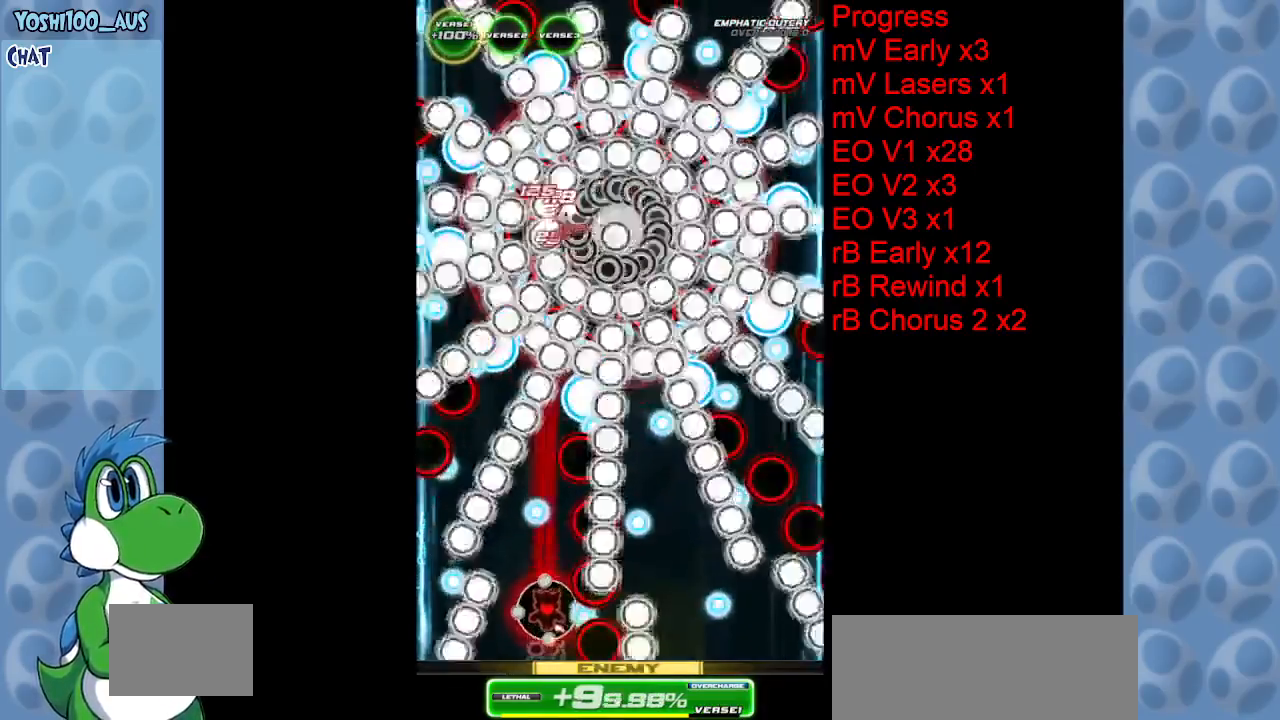
{"keys": ["up"], "events": [[117, "z", "up"], [167, "down", "up"], [217, "left", "down"], [300, "up", "down"], [300, "x", "down"], [400, "left", "up"], [483, "x", "up"]]}
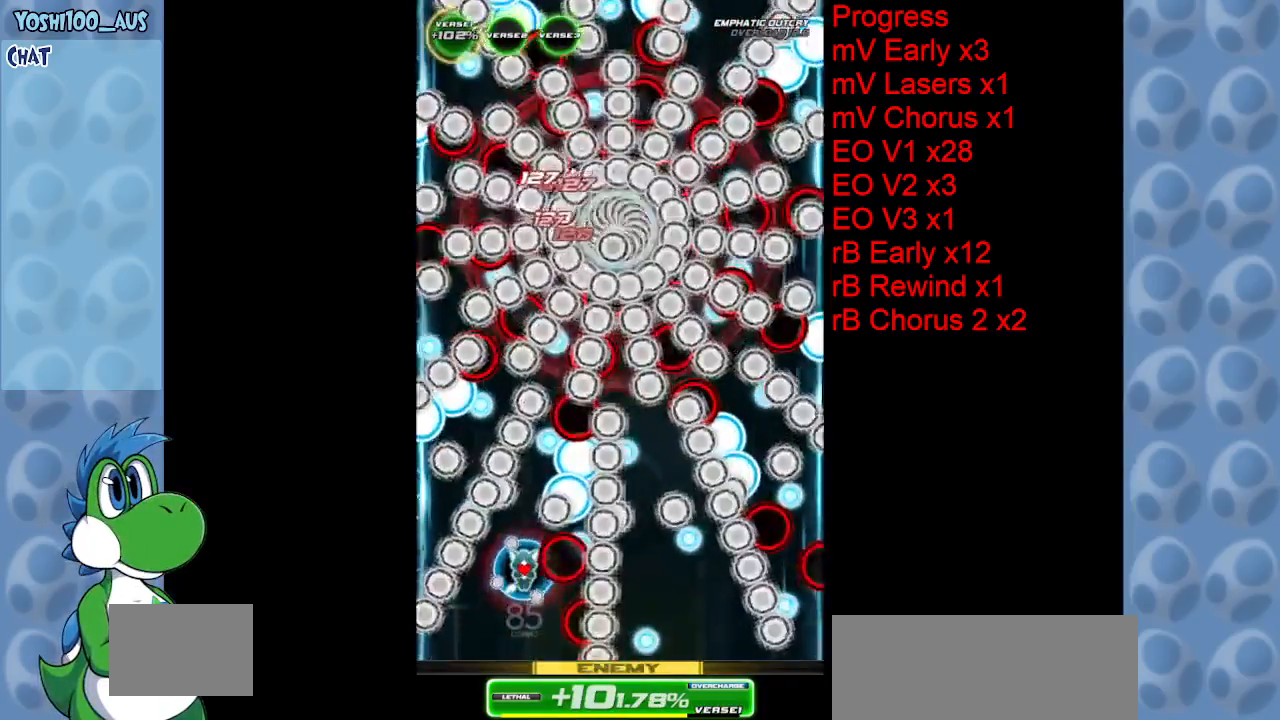
{"keys": ["down"], "events": [[183, "right", "down"], [217, "up", "up"], [267, "z", "down"], [367, "down", "down"], [417, "z", "up"], [450, "right", "up"]]}
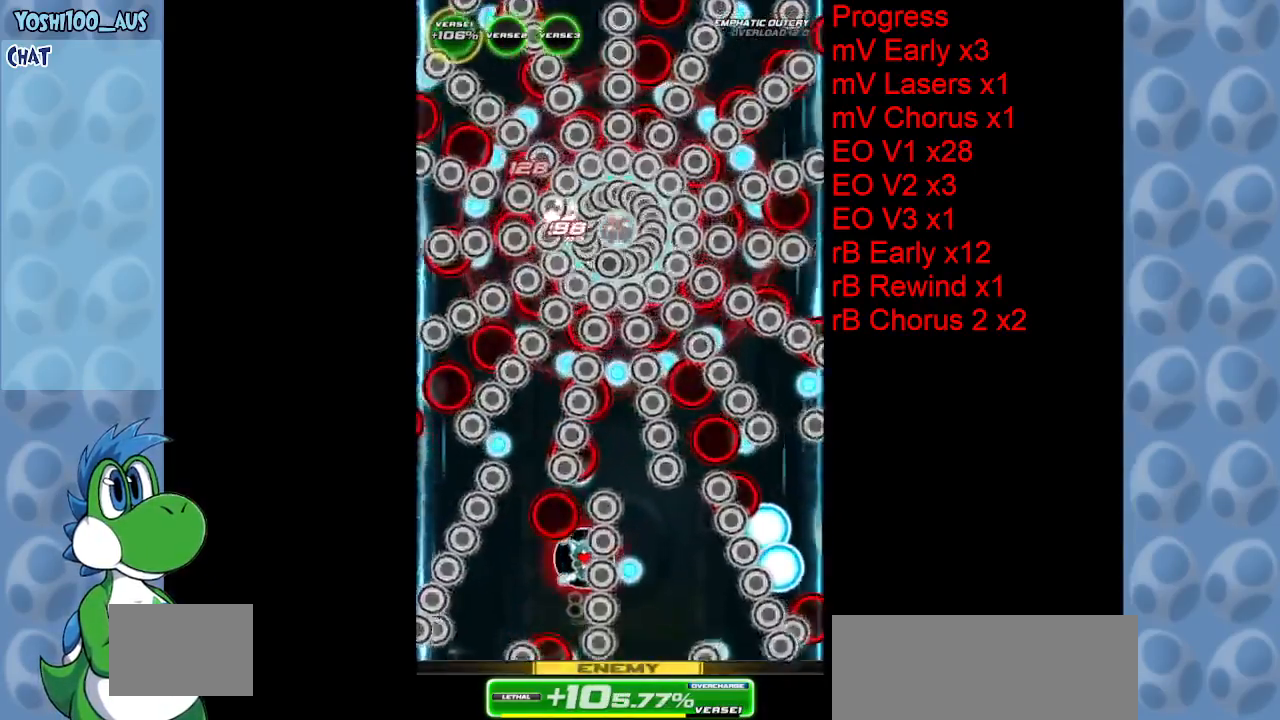
{"keys": [], "events": [[183, "z", "down"], [333, "z", "up"], [417, "down", "up"]]}
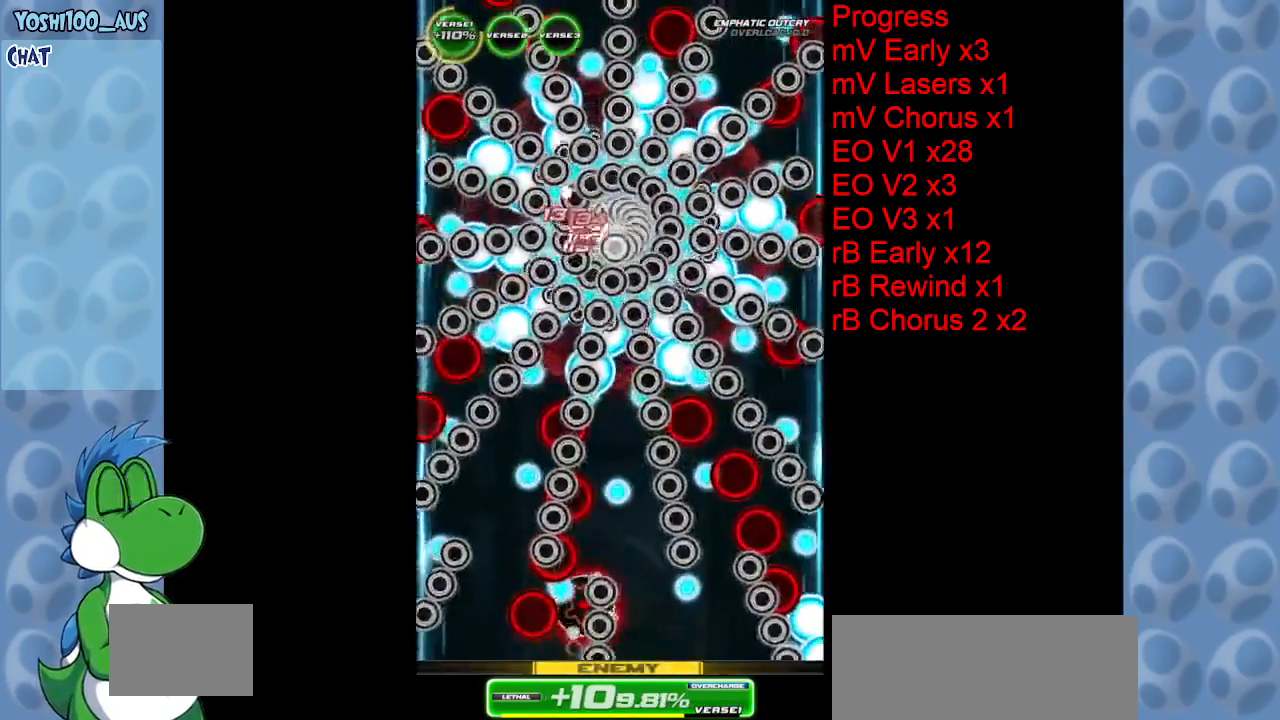
{"keys": ["down", "z"], "events": [[17, "up", "down"], [67, "x", "down"], [267, "right", "down"], [267, "x", "up"], [350, "up", "up"], [433, "right", "up"], [483, "down", "down"], [483, "z", "down"]]}
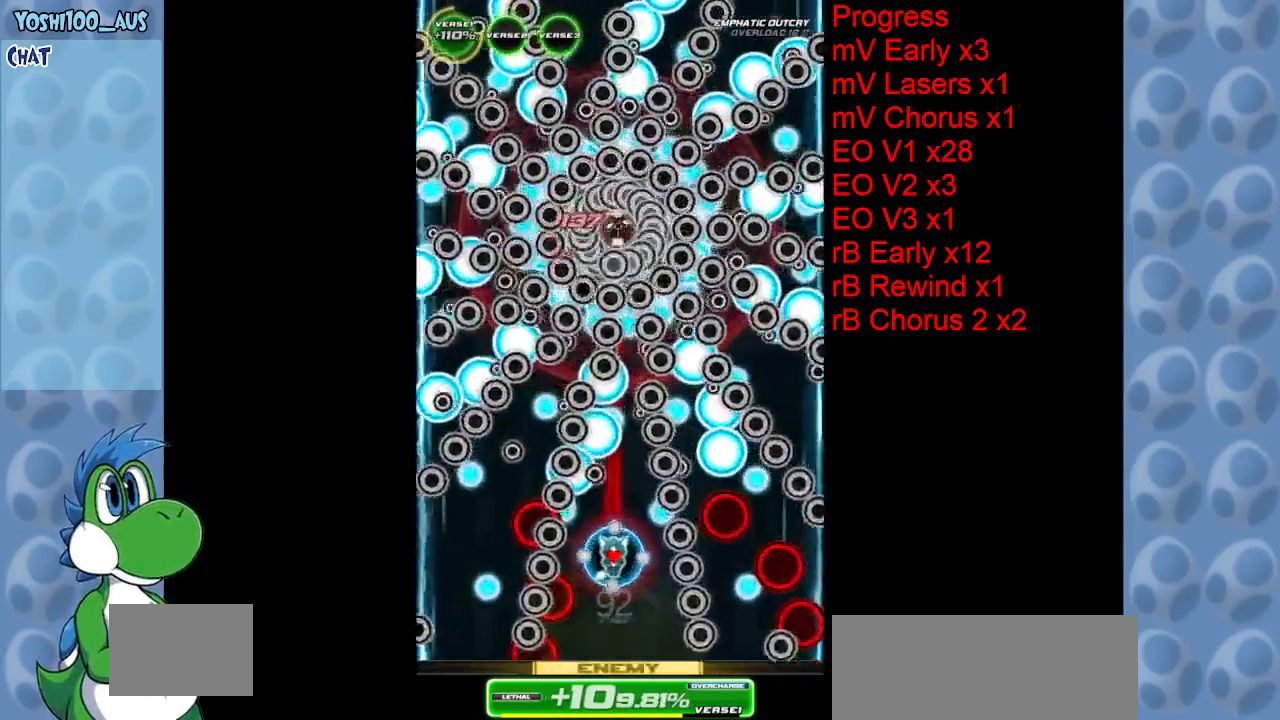
{"keys": ["up", "x"], "events": [[183, "z", "up"], [233, "down", "up"], [317, "up", "down"], [317, "x", "down"]]}
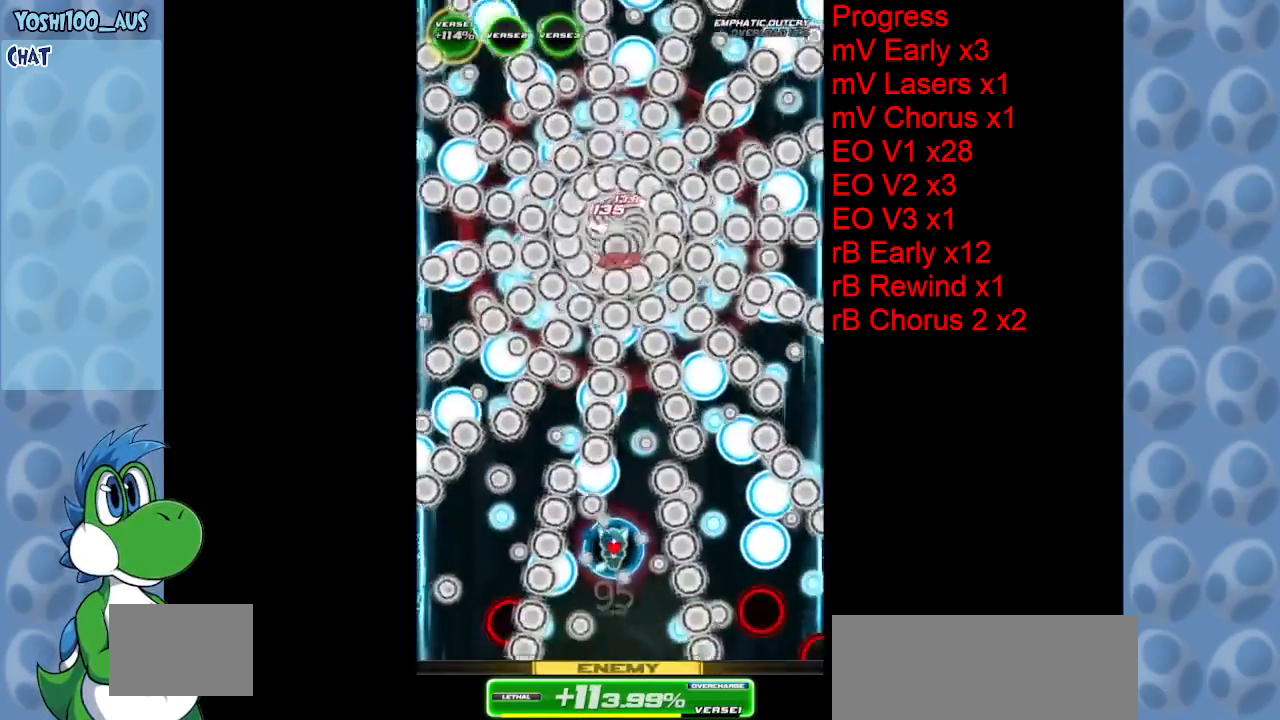
{"keys": ["down"], "events": [[50, "x", "up"], [150, "right", "down"], [283, "up", "up"], [283, "z", "down"], [383, "down", "down"], [433, "right", "up"], [467, "z", "up"]]}
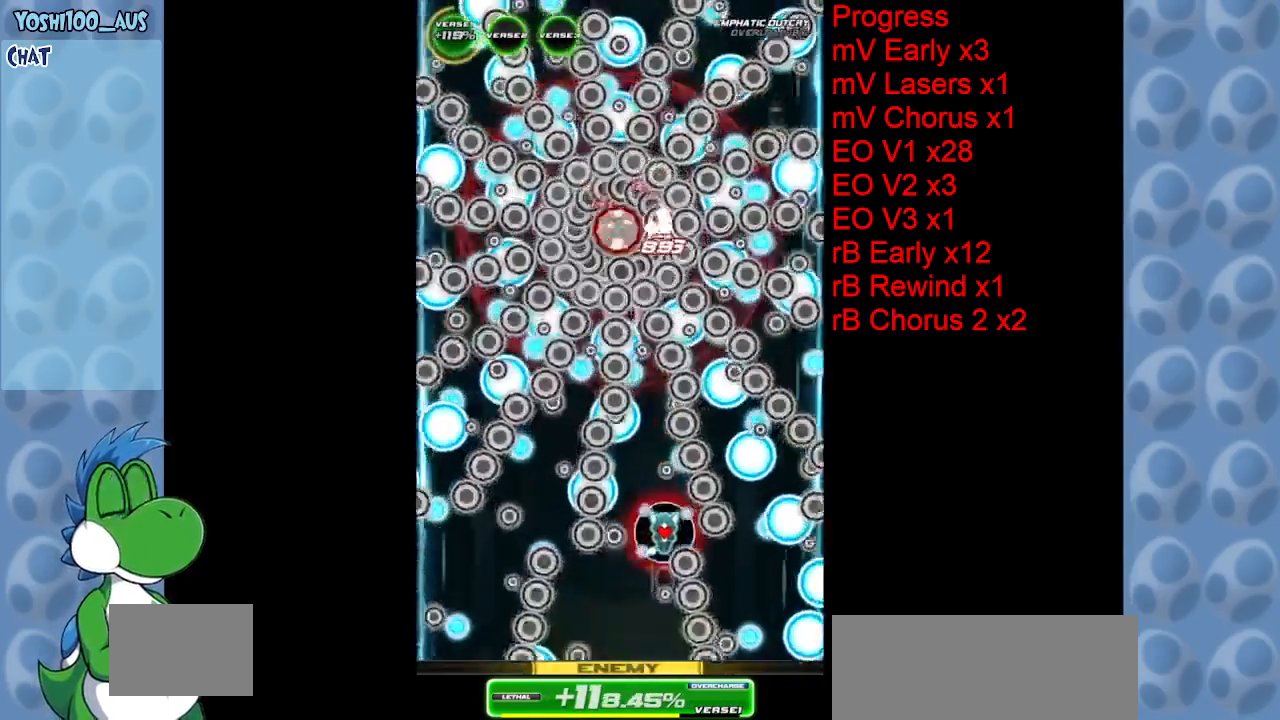
{"keys": ["down"], "events": [[100, "left", "down"], [200, "z", "down"], [250, "left", "up"], [350, "z", "up"]]}